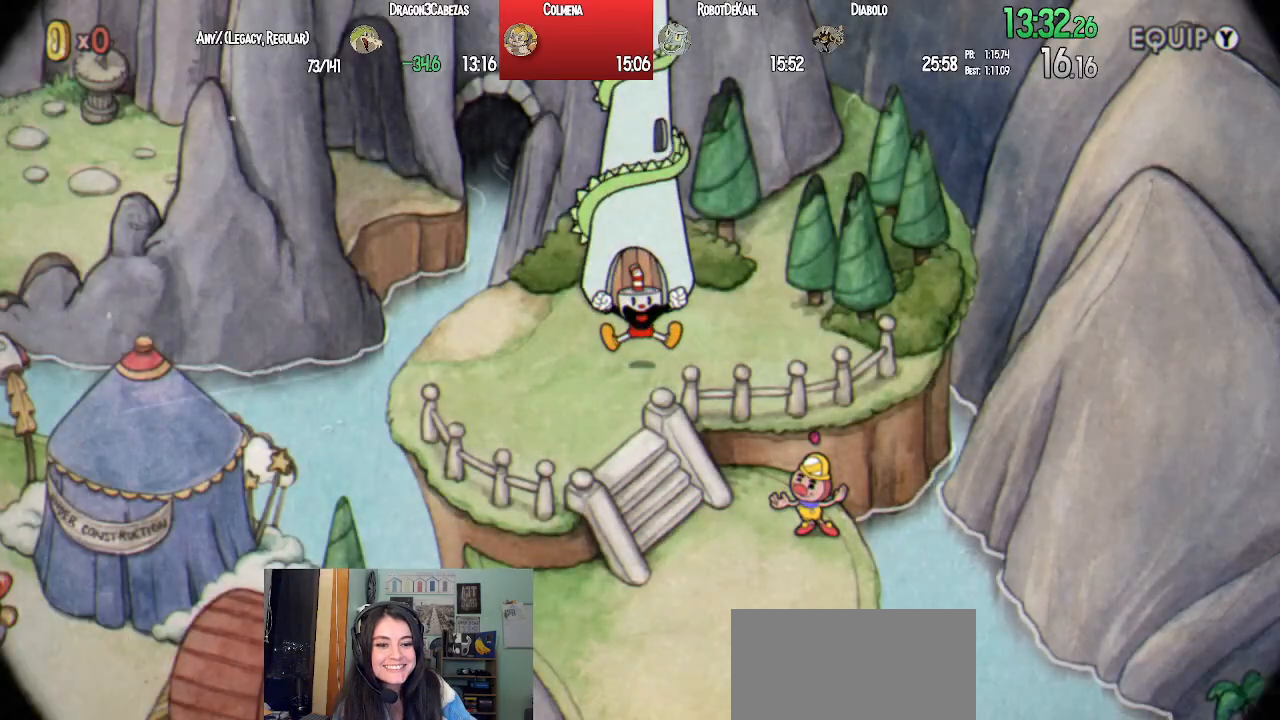
Gameplay with a controller (PlayStation layout); each line is a JSON object with the inputs held at the frame after it. "events" lists button and stick changes between this image and that frame as [ms after this image, input, new state], when the widget could be followed in between.
{"buttons": ["CROSS", "DPAD_DOWN"], "left_stick": "center", "right_stick": "center", "events": [[33, "CROSS", "up"], [117, "CROSS", "down"], [183, "CROSS", "up"], [283, "CROSS", "down"], [367, "CROSS", "up"], [433, "DPAD_DOWN", "down"], [500, "CROSS", "down"]]}
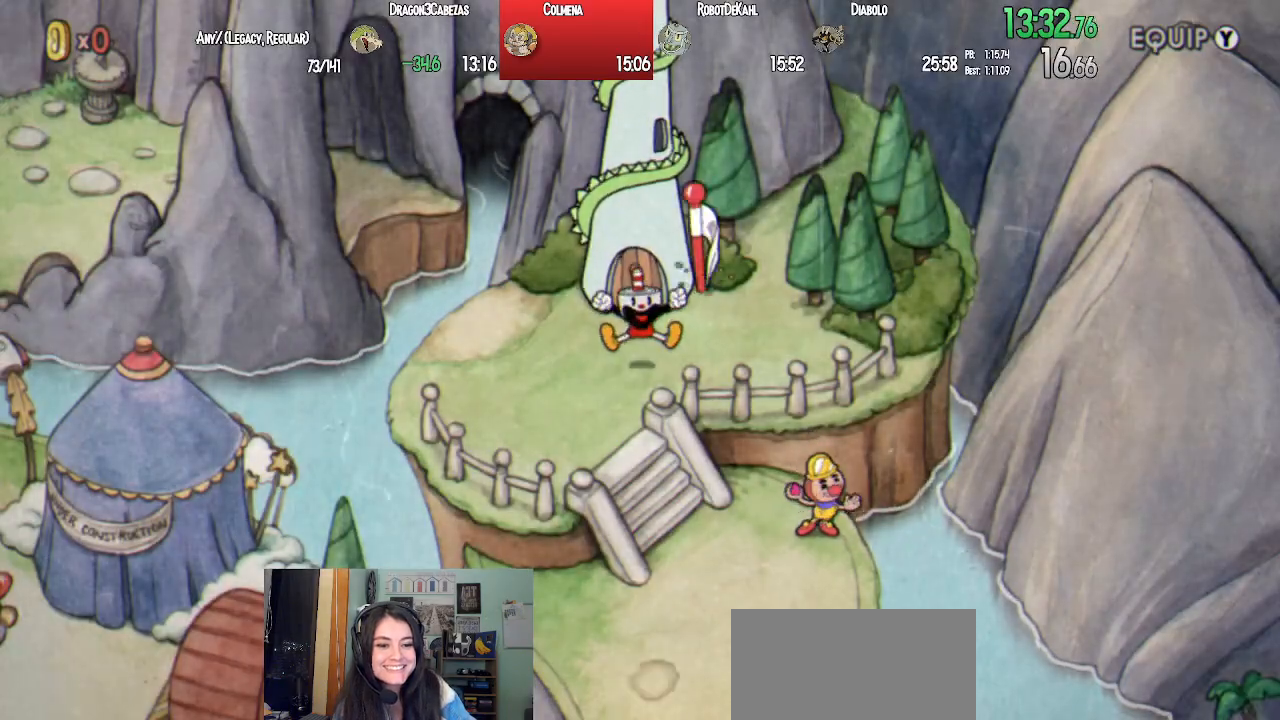
{"buttons": ["CROSS", "DPAD_DOWN"], "left_stick": "center", "right_stick": "center", "events": [[17, "CROSS", "up"], [150, "CROSS", "down"], [200, "CROSS", "up"], [317, "CROSS", "down"], [367, "CROSS", "up"], [500, "CROSS", "down"]]}
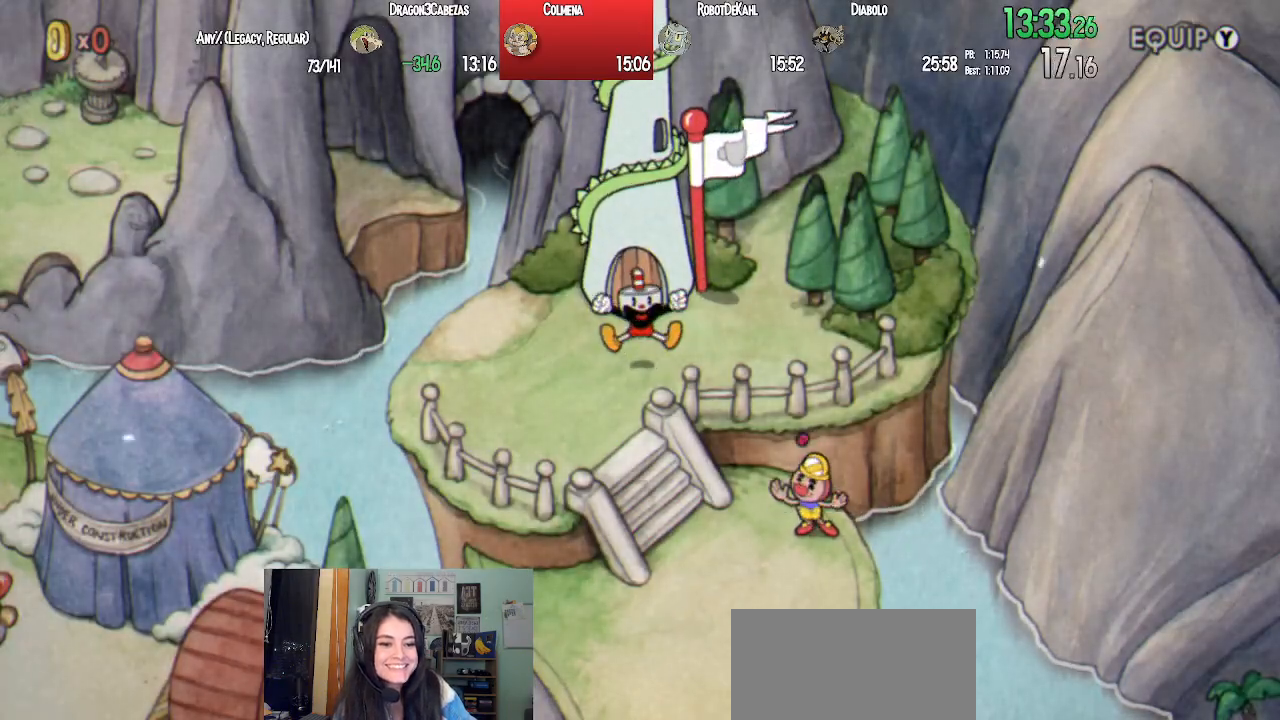
{"buttons": ["DPAD_DOWN"], "left_stick": "center", "right_stick": "center", "events": [[67, "CROSS", "up"], [183, "CROSS", "down"], [233, "CROSS", "up"], [350, "CROSS", "down"], [400, "CROSS", "up"]]}
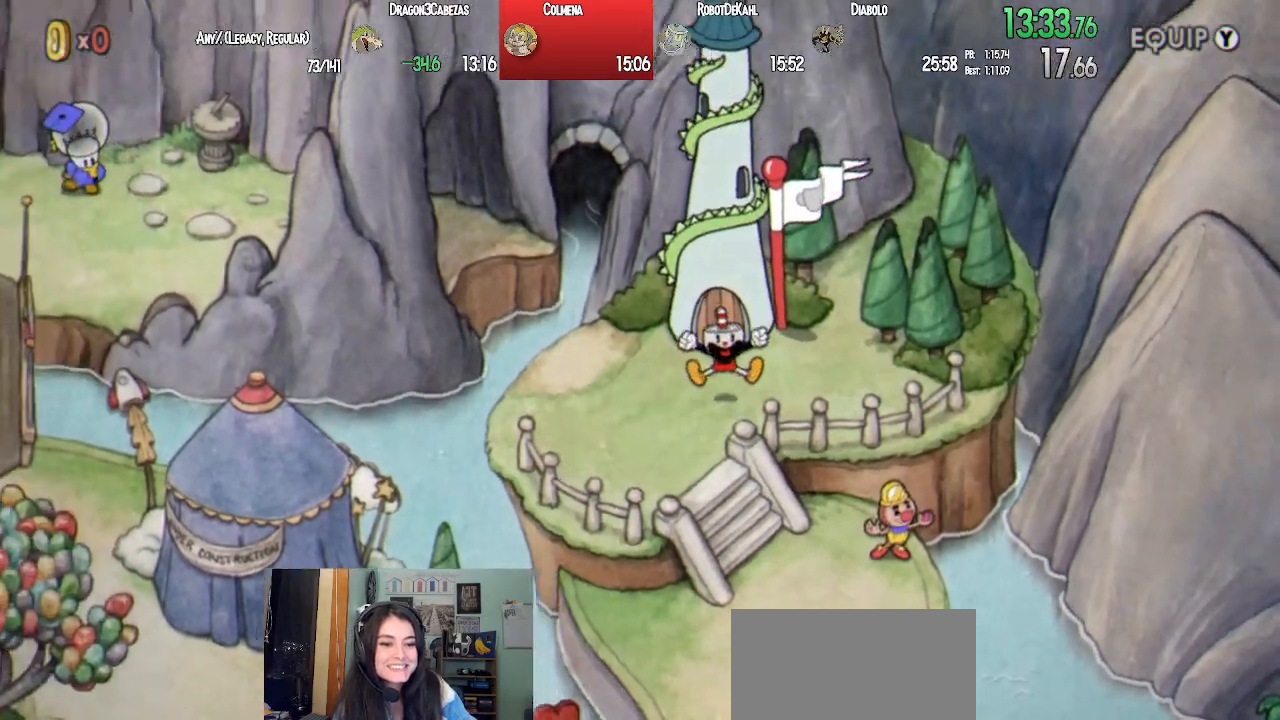
{"buttons": ["DPAD_DOWN"], "left_stick": "center", "right_stick": "center", "events": []}
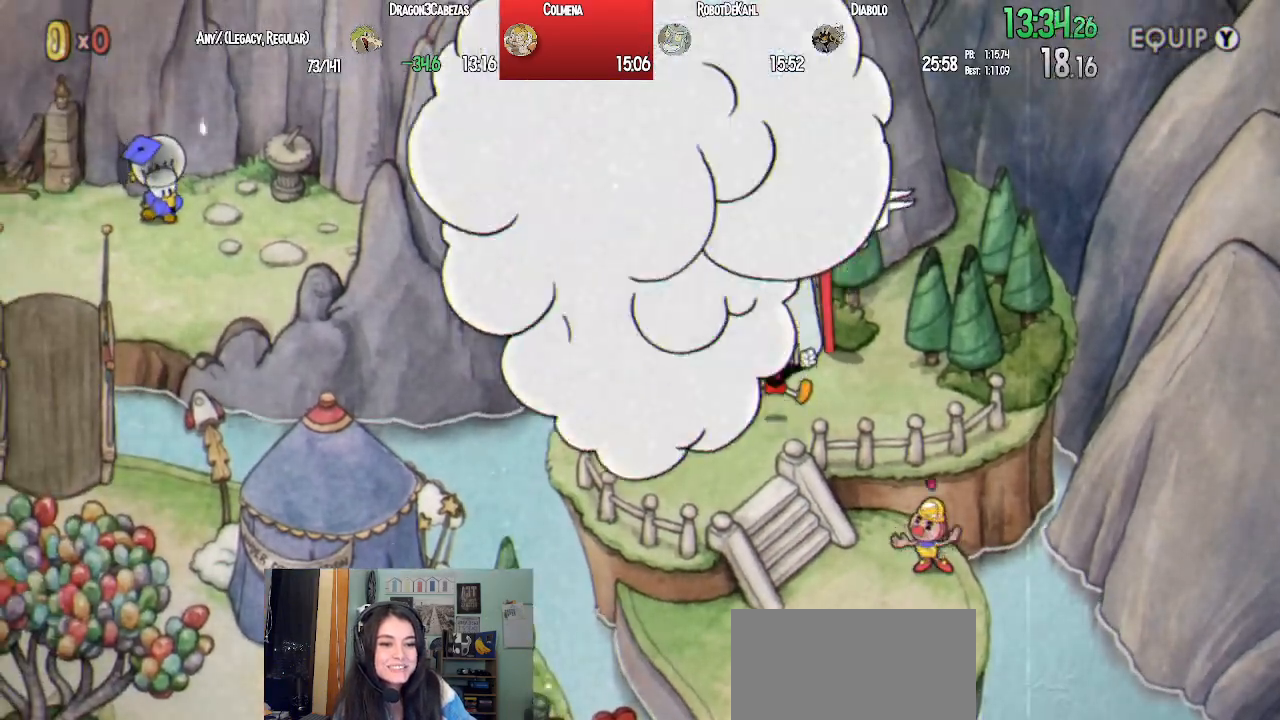
{"buttons": ["DPAD_DOWN"], "left_stick": "center", "right_stick": "center", "events": []}
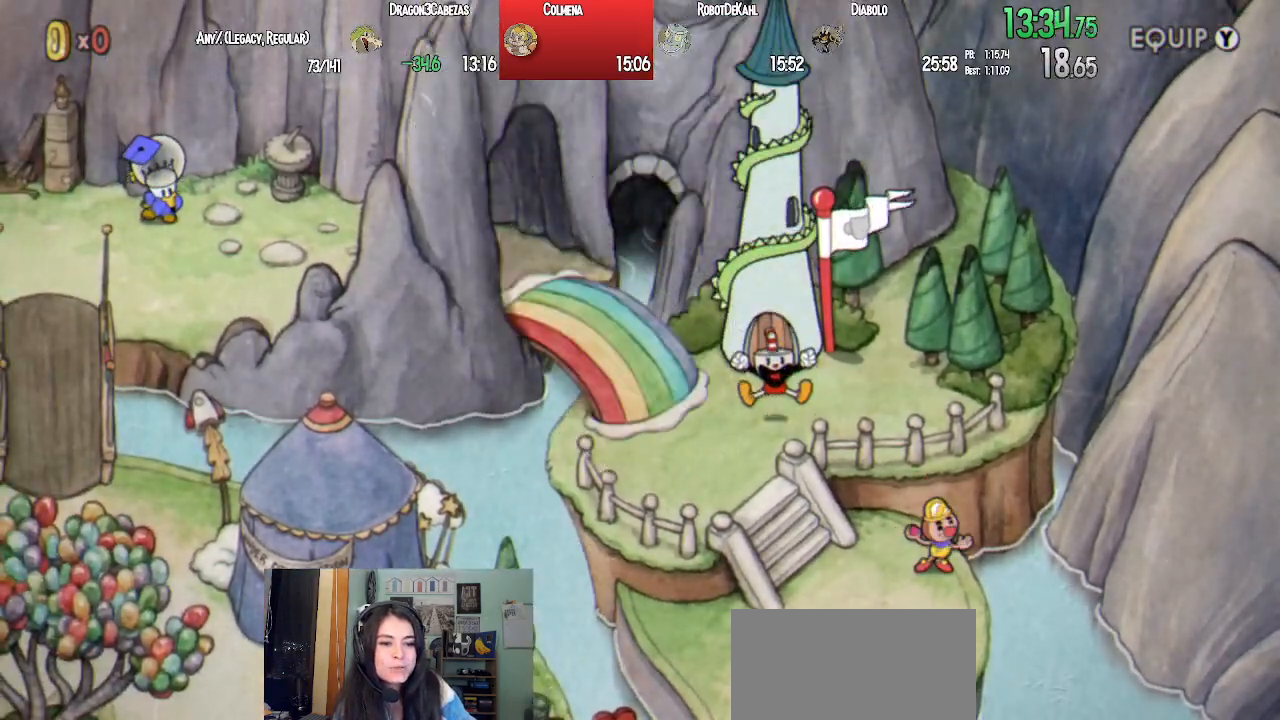
{"buttons": ["DPAD_DOWN"], "left_stick": "center", "right_stick": "center", "events": []}
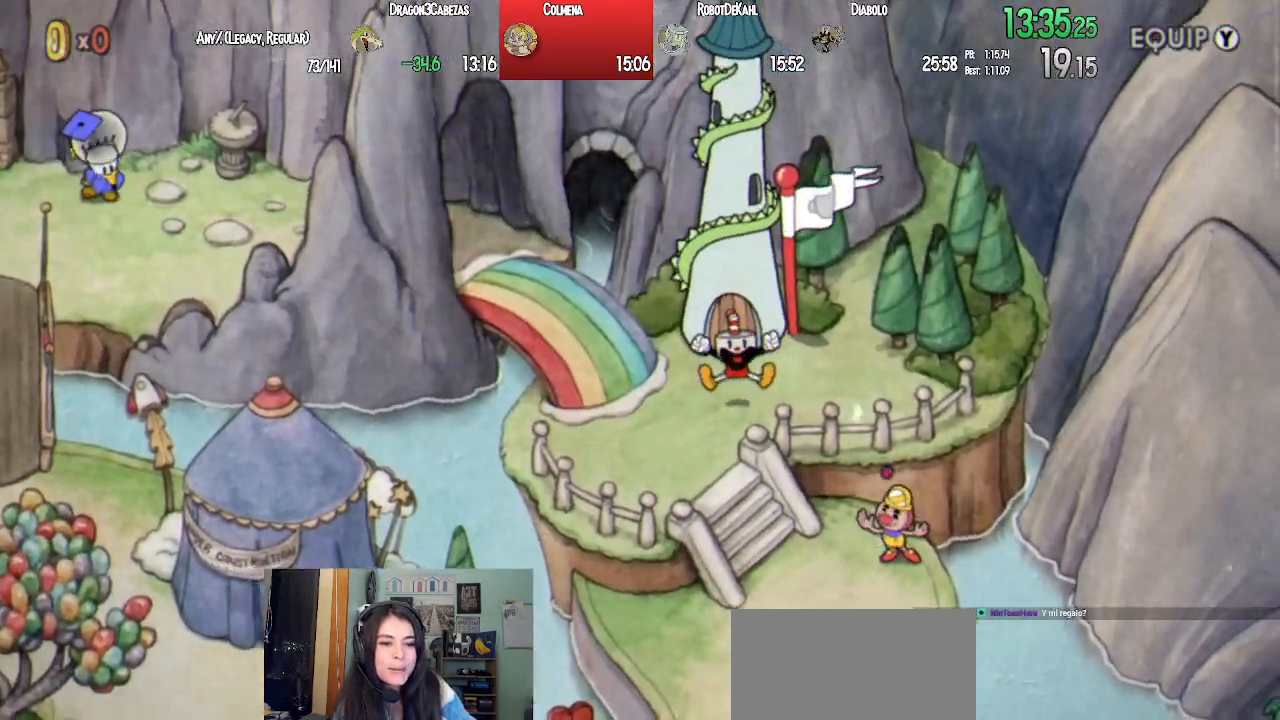
{"buttons": ["DPAD_DOWN"], "left_stick": "center", "right_stick": "center", "events": []}